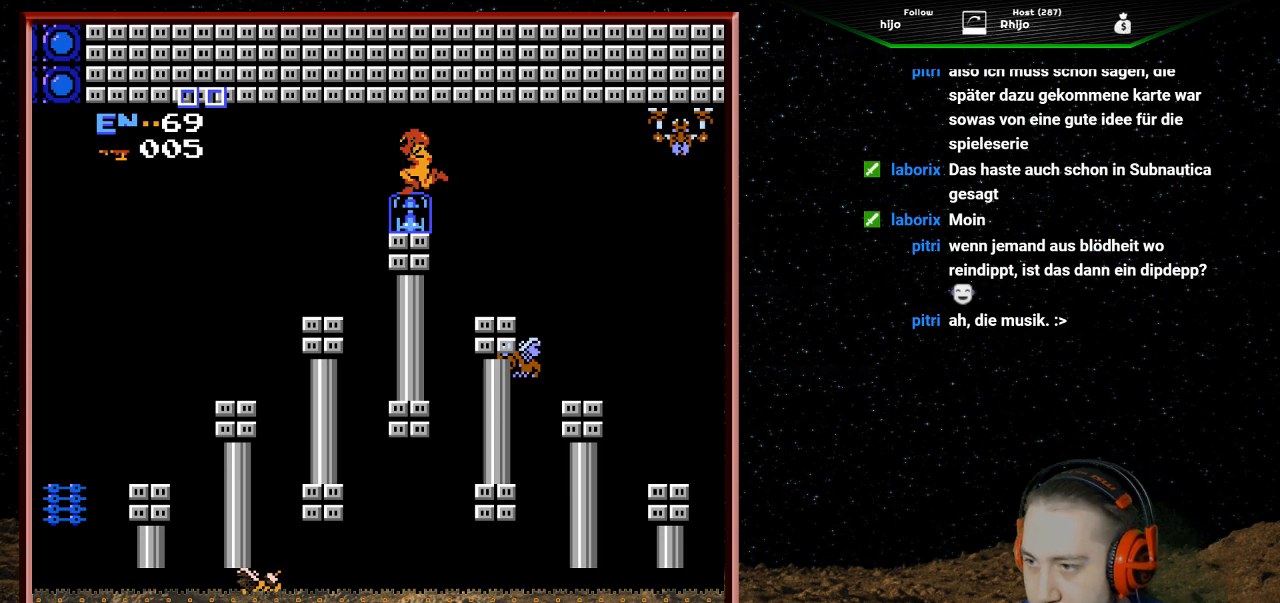
Gameplay with a controller (Nintendo layout); each line is a JSON object with the inputs held at the frame after it. "events" lists button and stick changes between this image and that frame as [ms after this image, input, new state], when the widget could be followed in between. Not read: L3 R3.
{"buttons": [], "events": []}
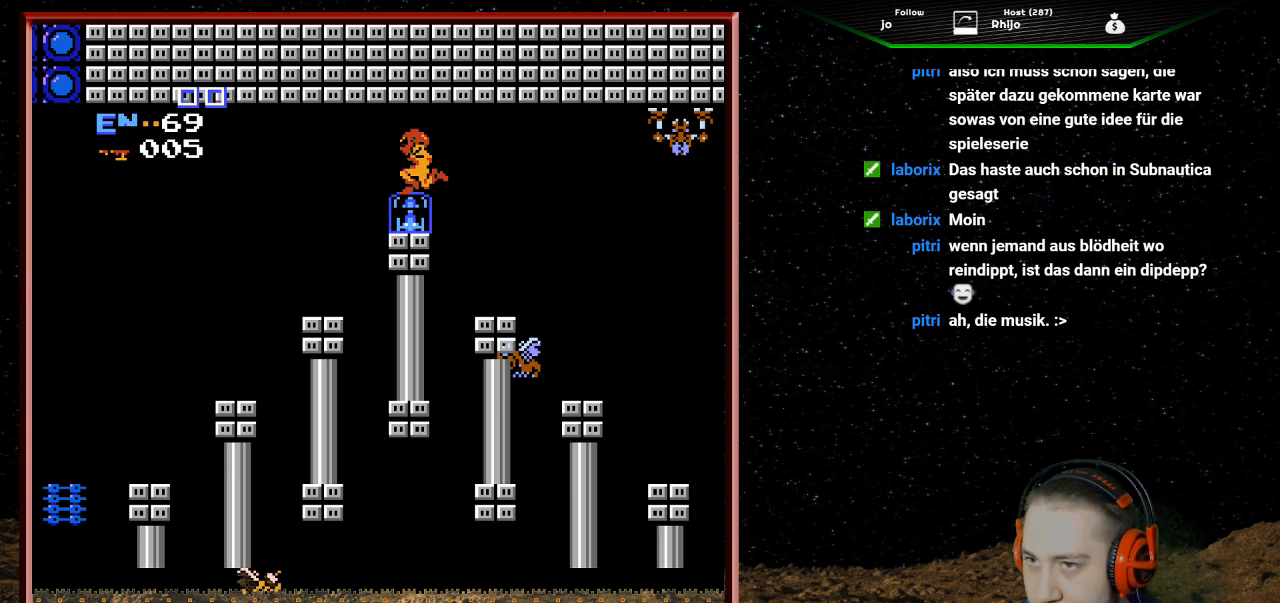
{"buttons": [], "events": []}
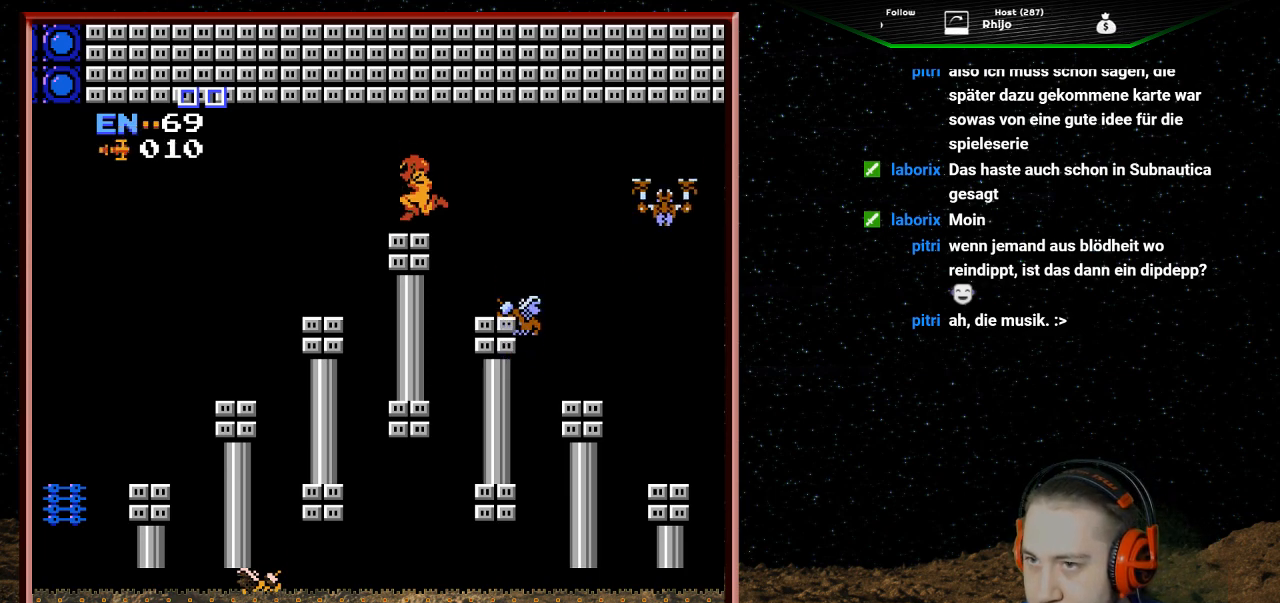
{"buttons": [], "events": []}
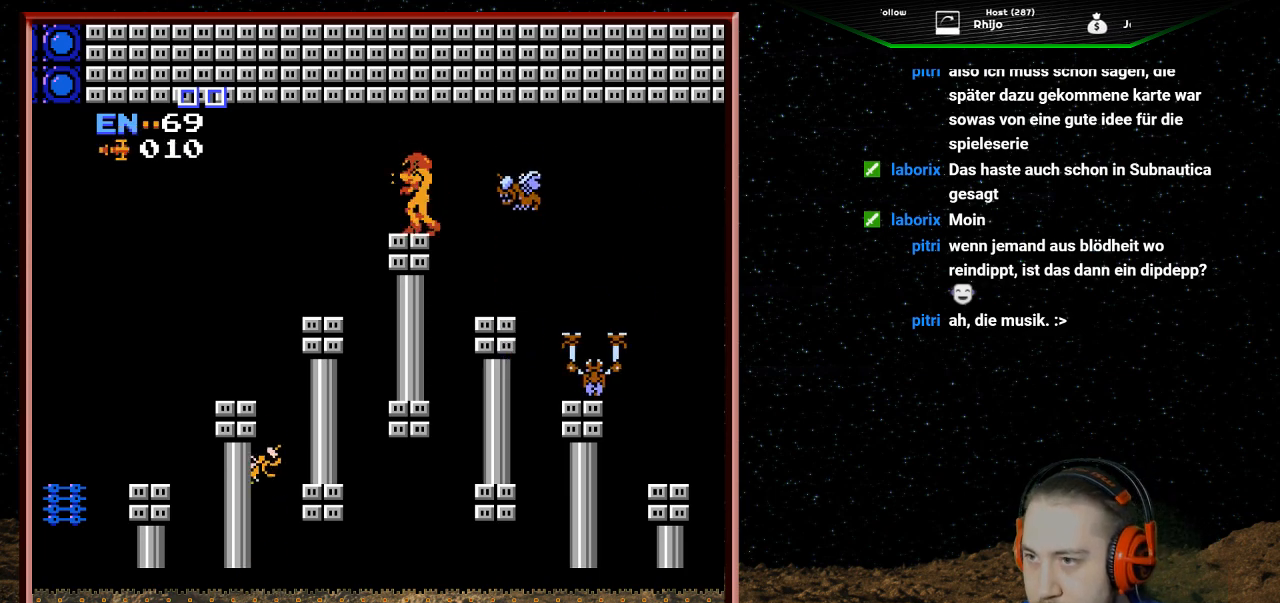
{"buttons": [], "events": [[200, "DPAD_RIGHT", "down"], [300, "DPAD_RIGHT", "up"]]}
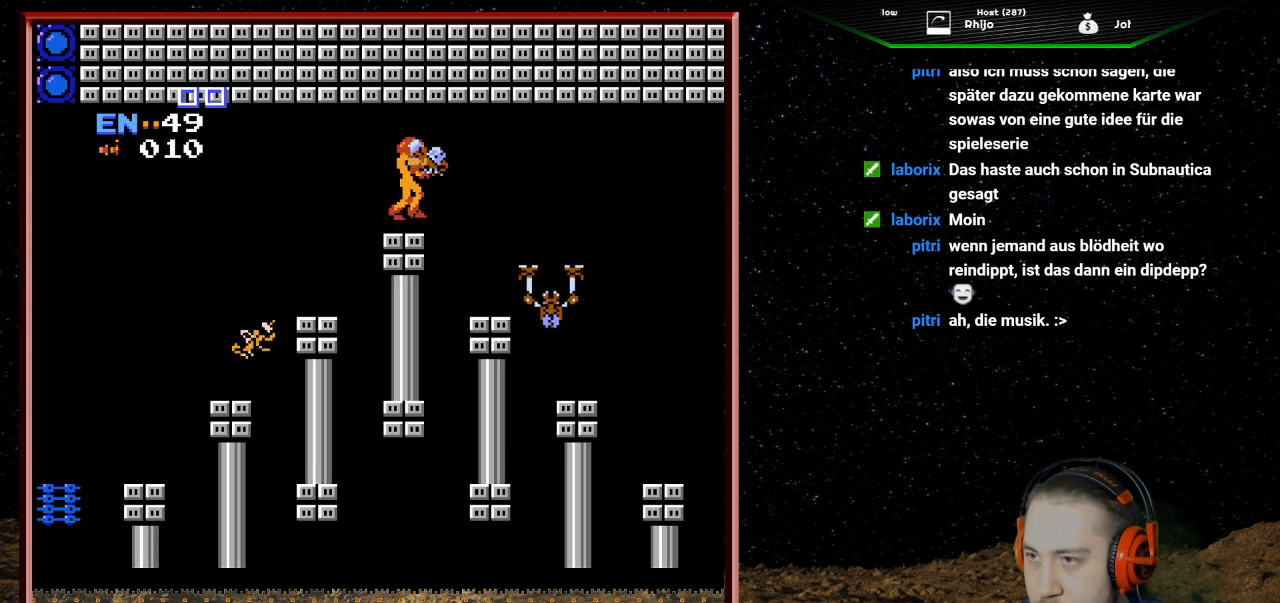
{"buttons": [], "events": [[167, "SELECT", "down"], [267, "SELECT", "up"]]}
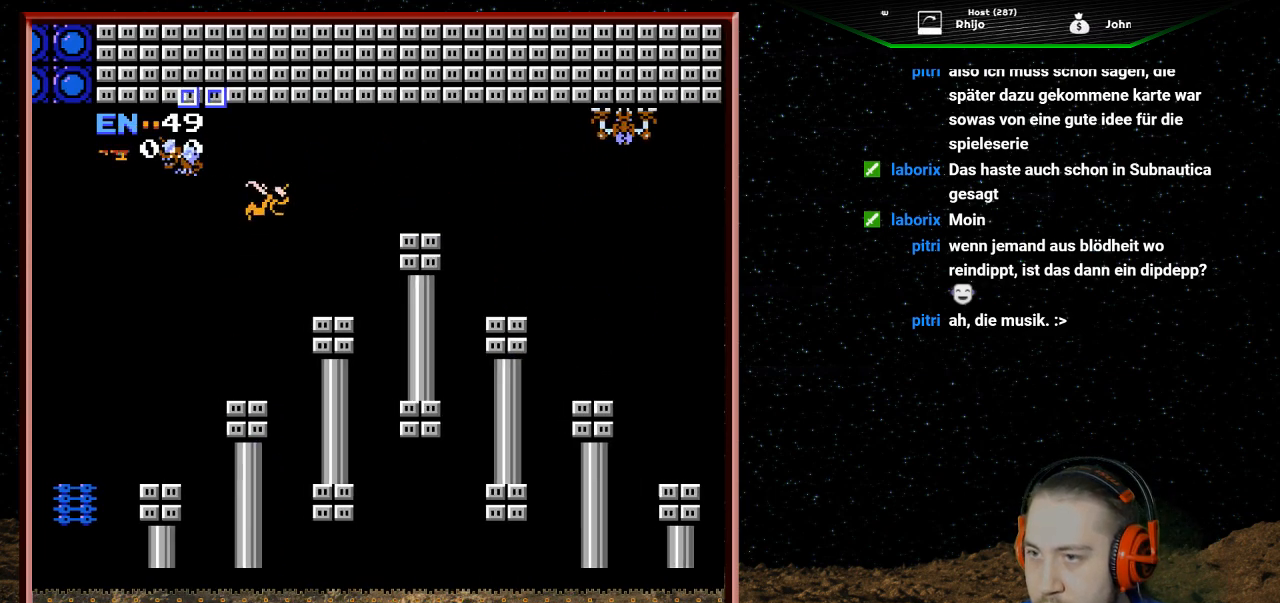
{"buttons": [], "events": [[100, "DPAD_RIGHT", "down"], [300, "DPAD_RIGHT", "up"]]}
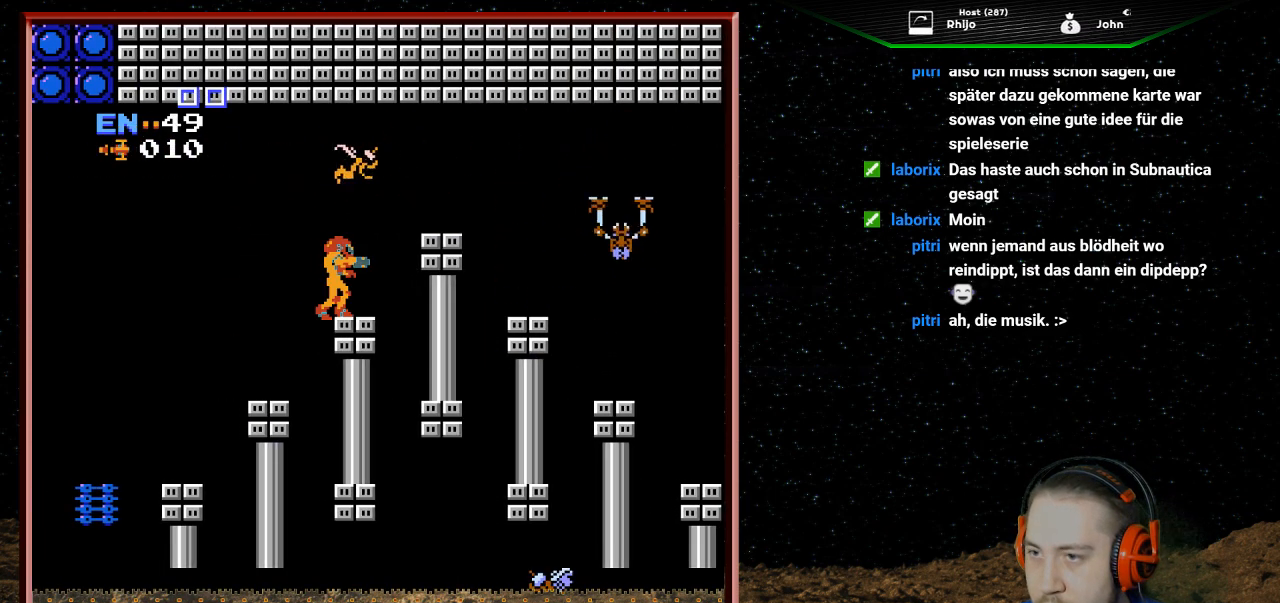
{"buttons": [], "events": []}
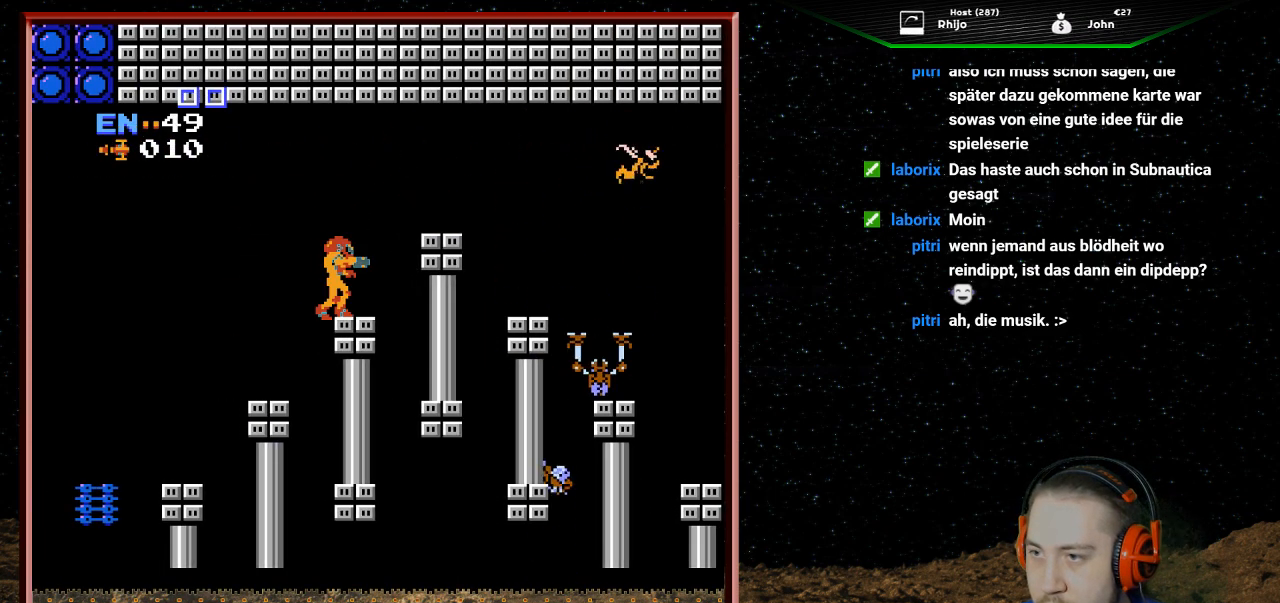
{"buttons": [], "events": [[267, "DPAD_RIGHT", "down"], [367, "DPAD_RIGHT", "up"]]}
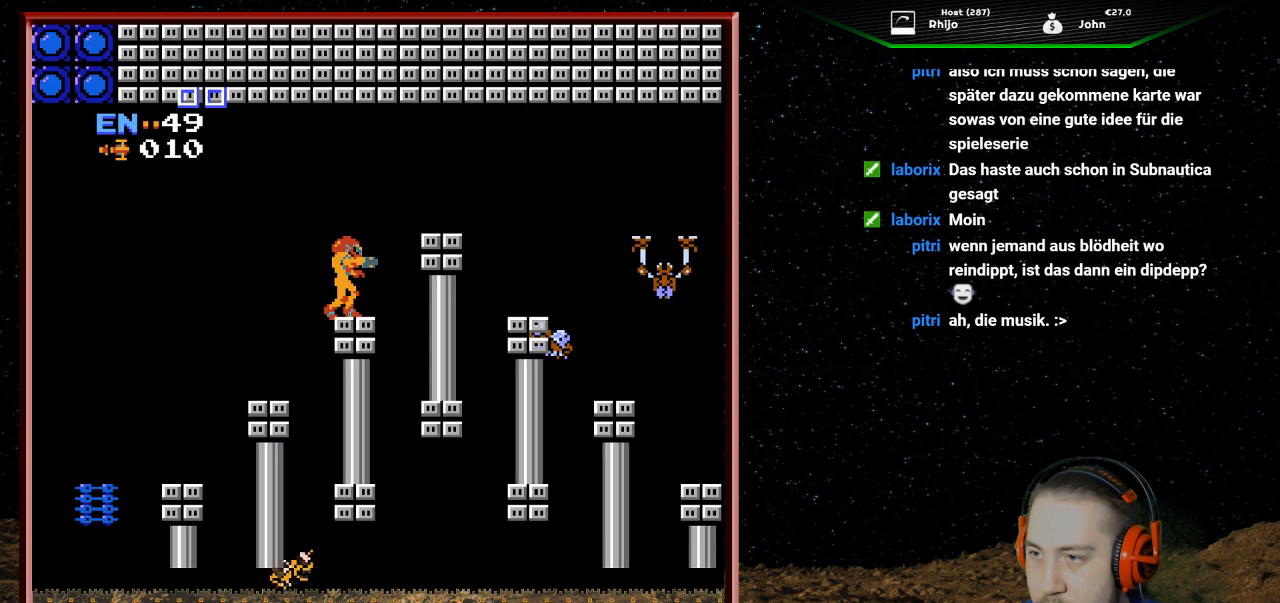
{"buttons": [], "events": []}
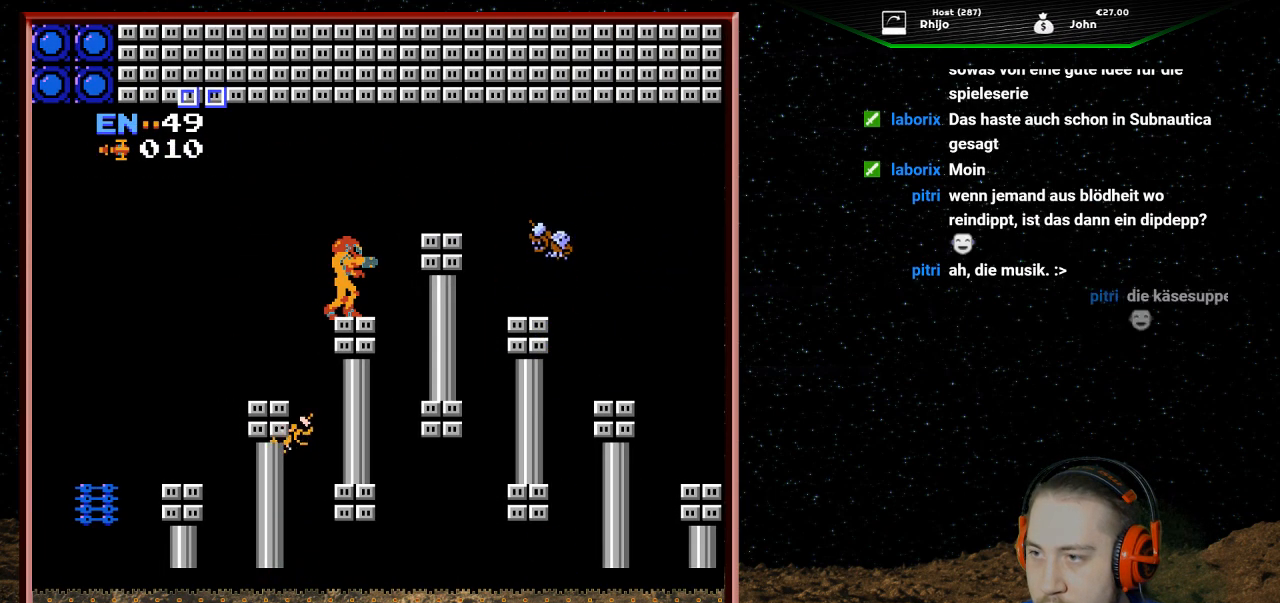
{"buttons": ["B"], "events": [[400, "B", "down"]]}
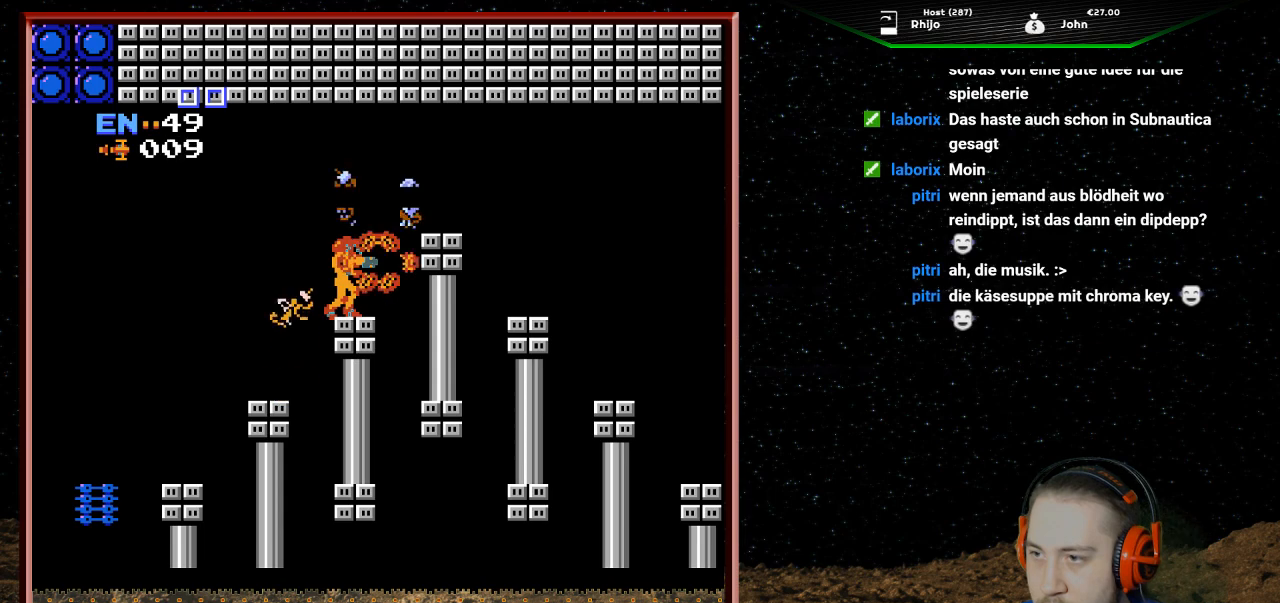
{"buttons": [], "events": [[33, "B", "up"], [367, "DPAD_RIGHT", "down"], [433, "DPAD_RIGHT", "up"]]}
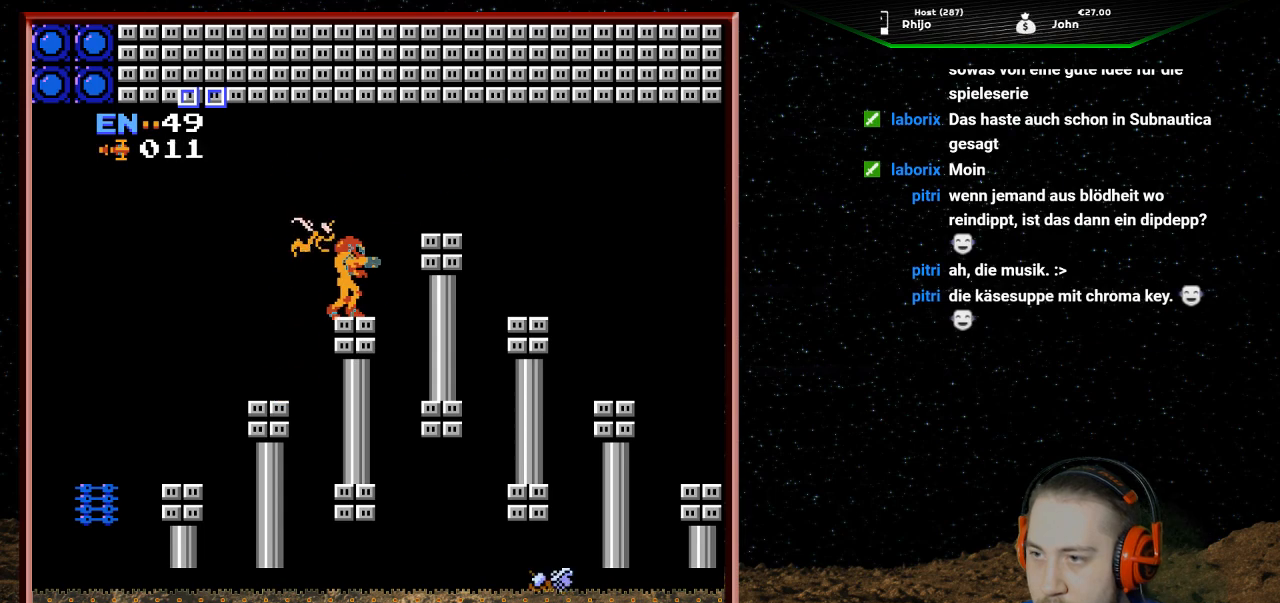
{"buttons": ["DPAD_LEFT"], "events": [[400, "DPAD_LEFT", "down"]]}
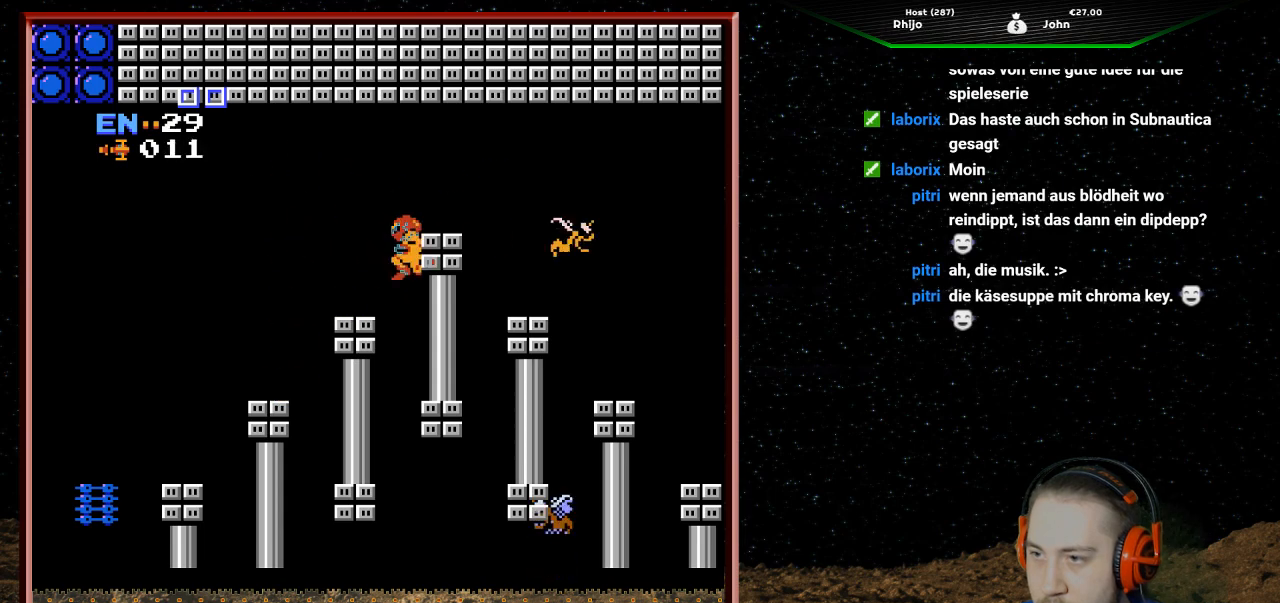
{"buttons": ["DPAD_RIGHT"], "events": [[233, "DPAD_LEFT", "up"], [467, "DPAD_RIGHT", "down"]]}
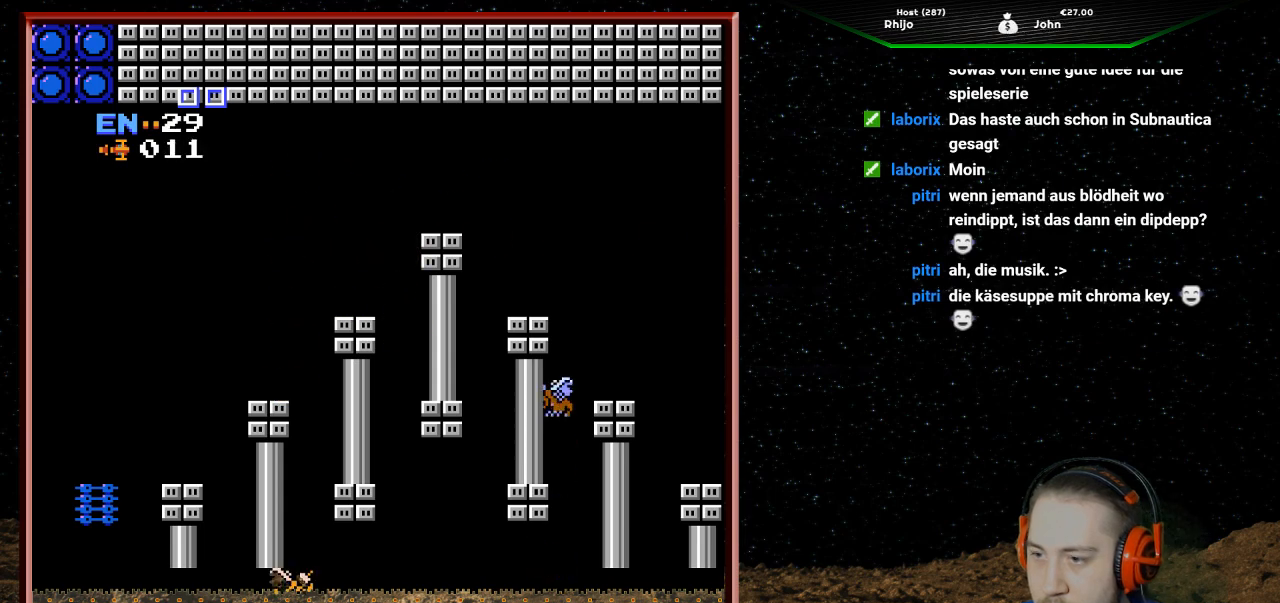
{"buttons": ["DPAD_RIGHT"], "events": []}
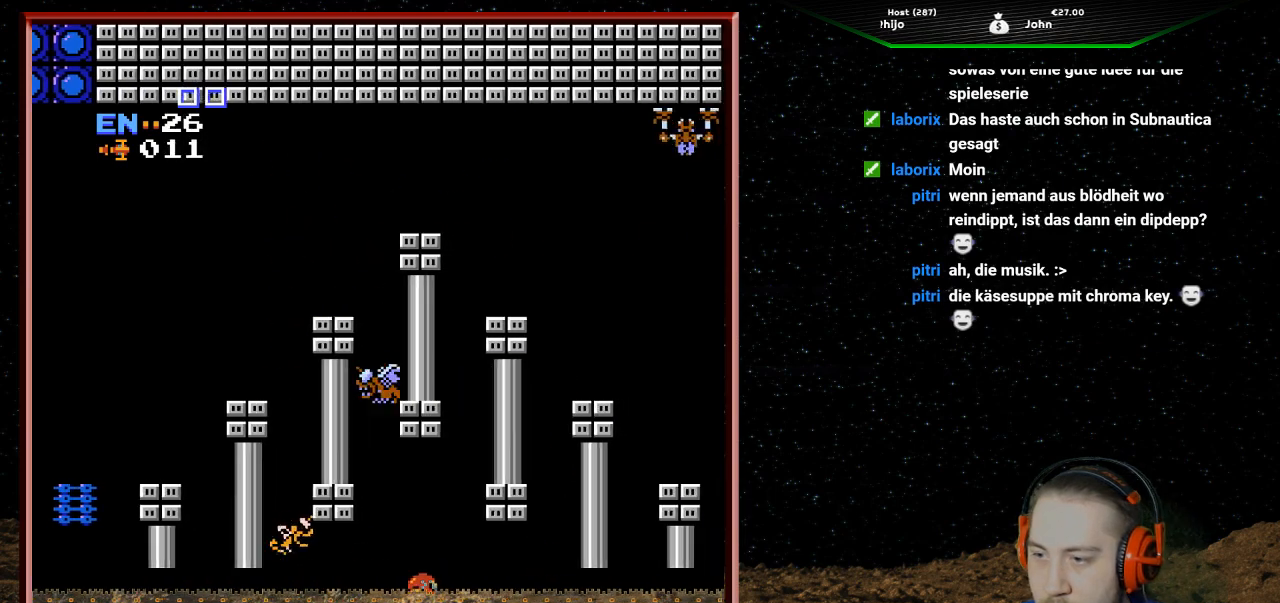
{"buttons": ["A", "DPAD_RIGHT"], "events": [[233, "A", "down"]]}
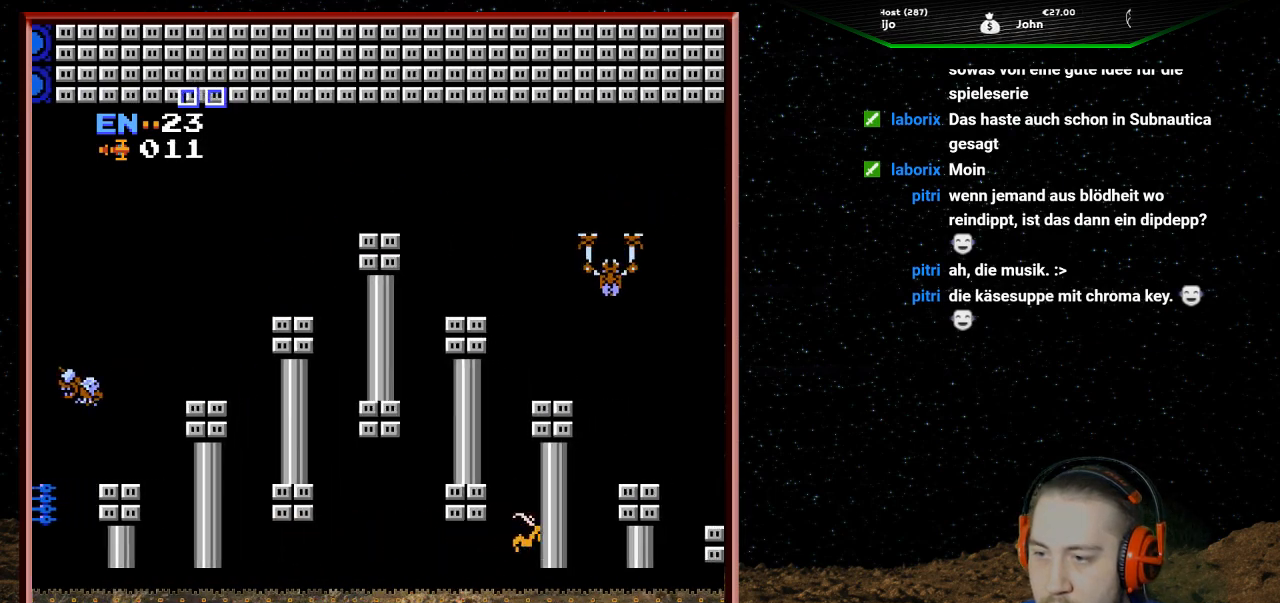
{"buttons": ["A", "DPAD_RIGHT"], "events": [[167, "DPAD_RIGHT", "up"], [233, "DPAD_RIGHT", "down"]]}
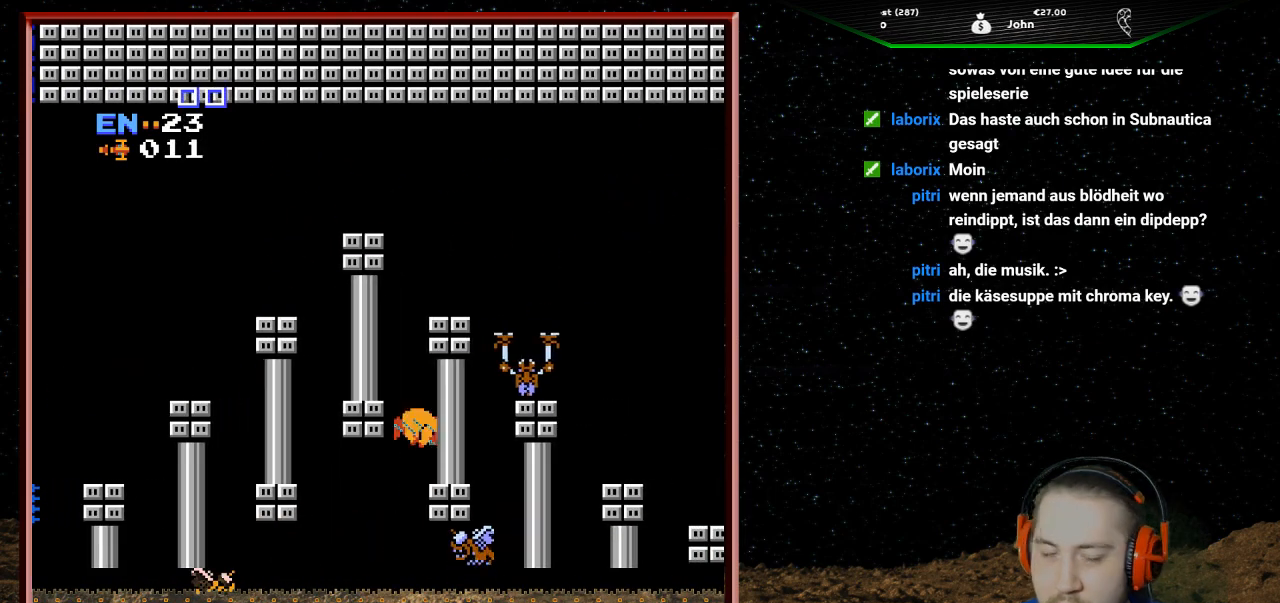
{"buttons": ["DPAD_RIGHT"], "events": [[500, "A", "up"]]}
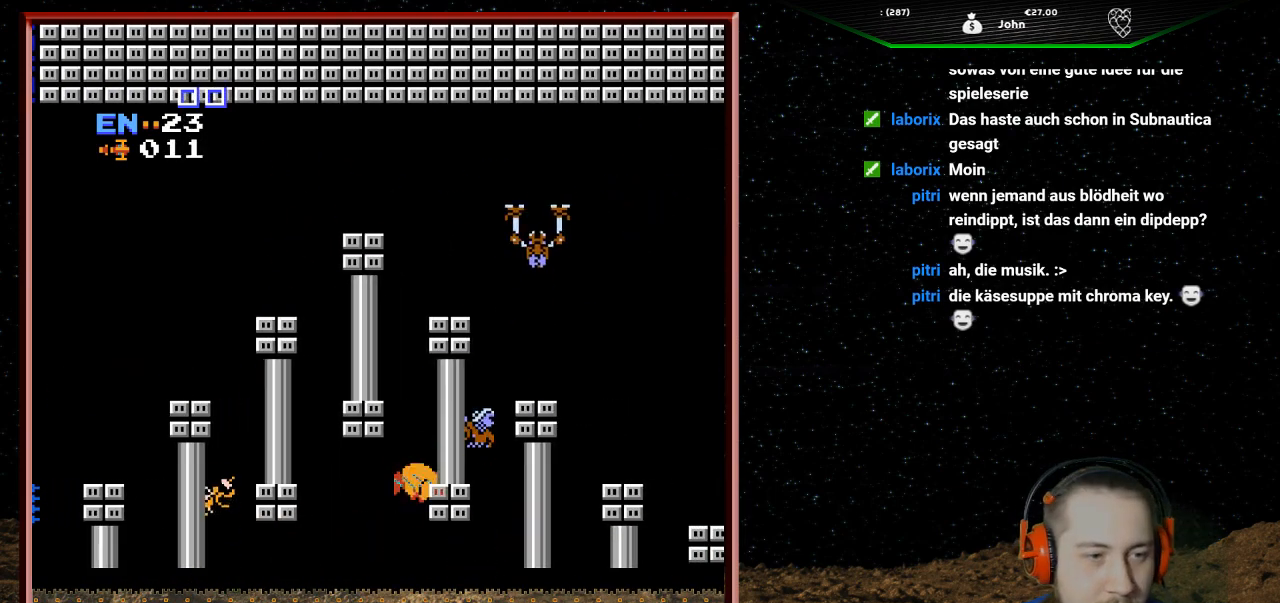
{"buttons": ["A", "DPAD_RIGHT"], "events": [[333, "A", "down"]]}
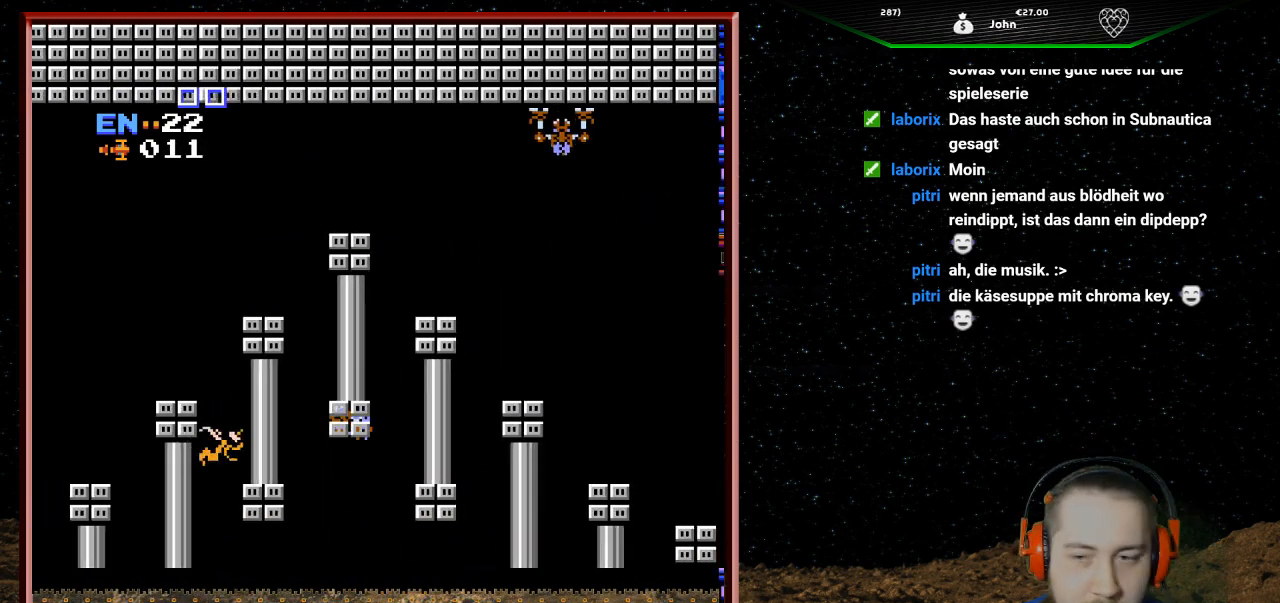
{"buttons": ["DPAD_RIGHT"], "events": [[500, "A", "up"]]}
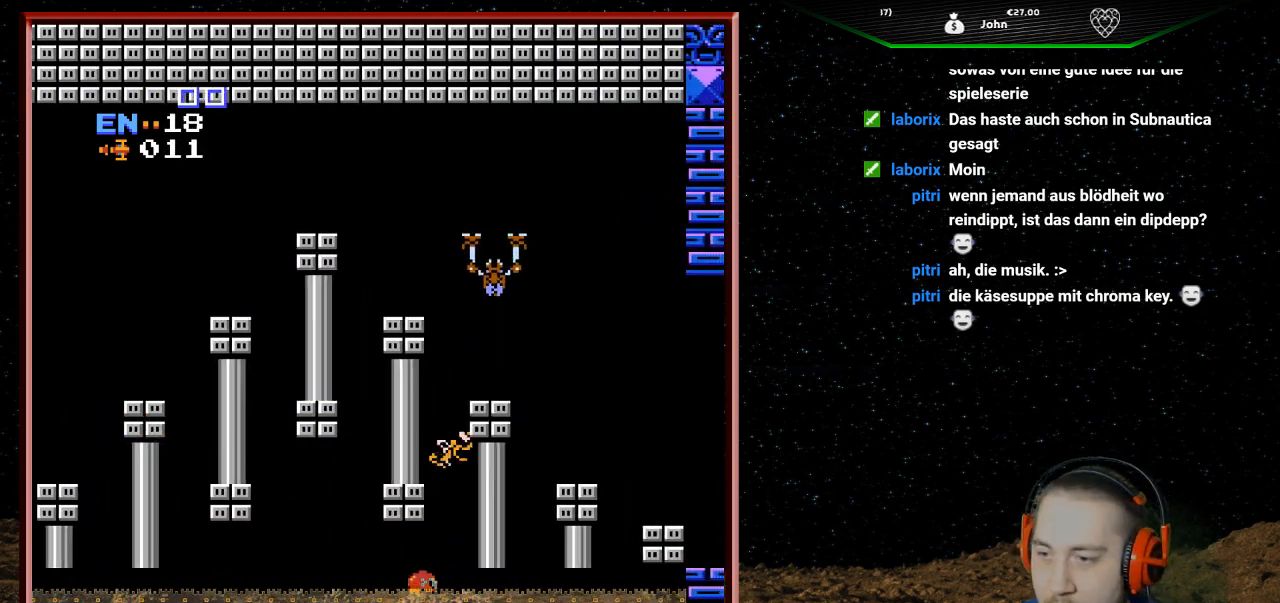
{"buttons": ["A", "DPAD_RIGHT"], "events": [[467, "A", "down"]]}
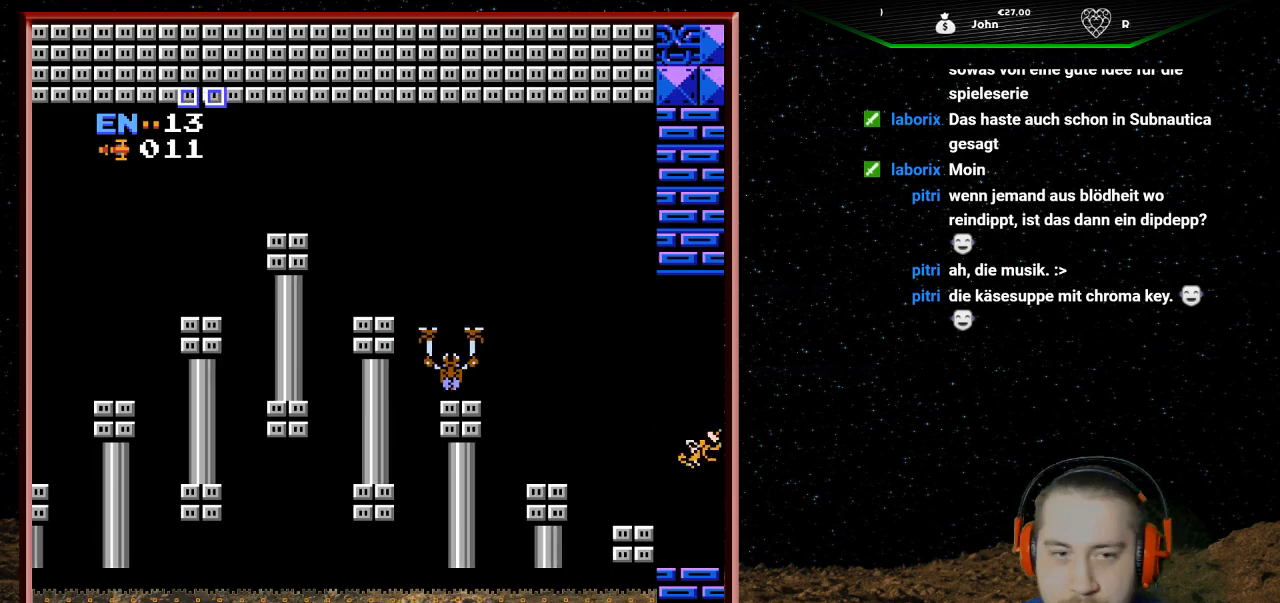
{"buttons": ["A", "DPAD_RIGHT"], "events": []}
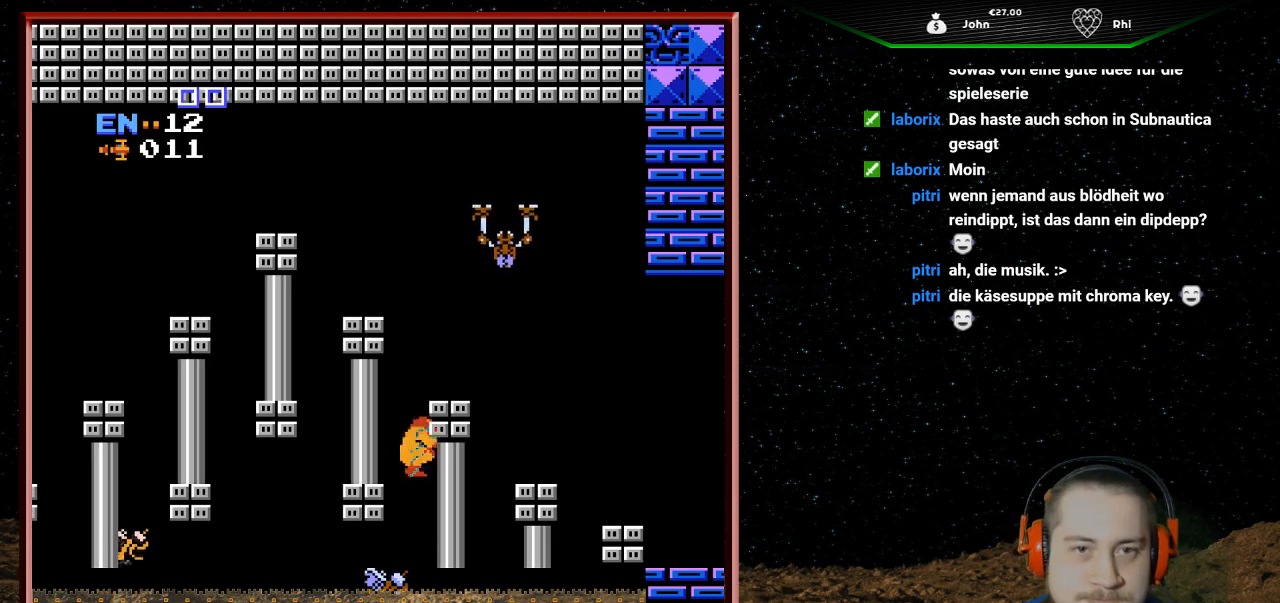
{"buttons": ["A", "DPAD_RIGHT"], "events": []}
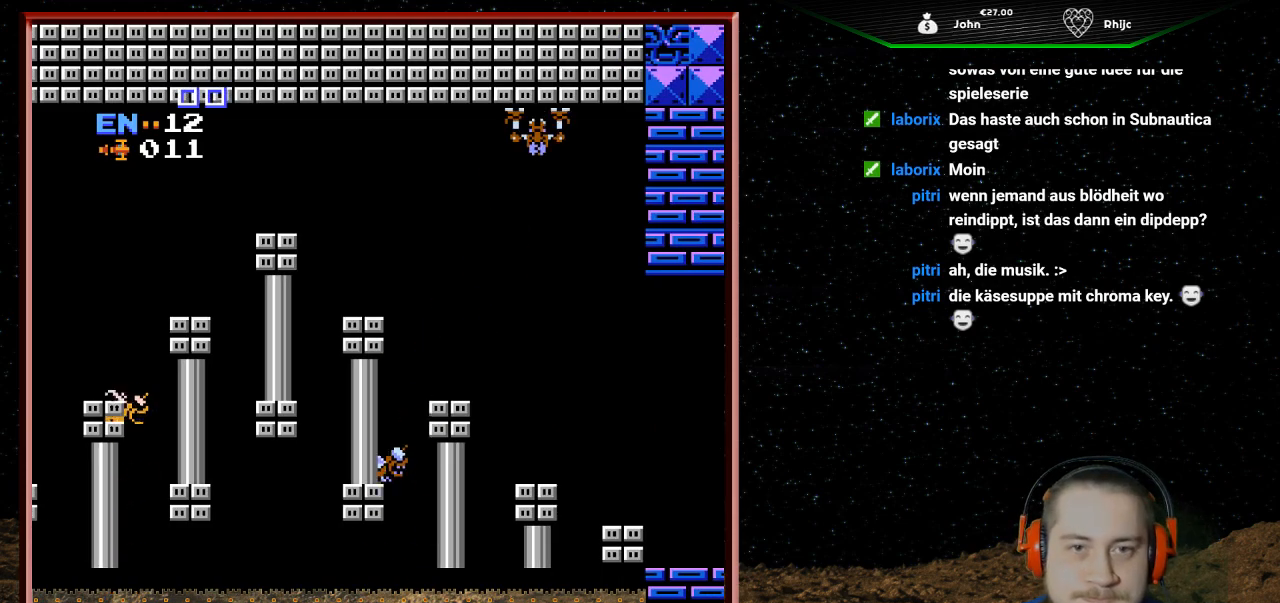
{"buttons": ["A", "DPAD_RIGHT"], "events": []}
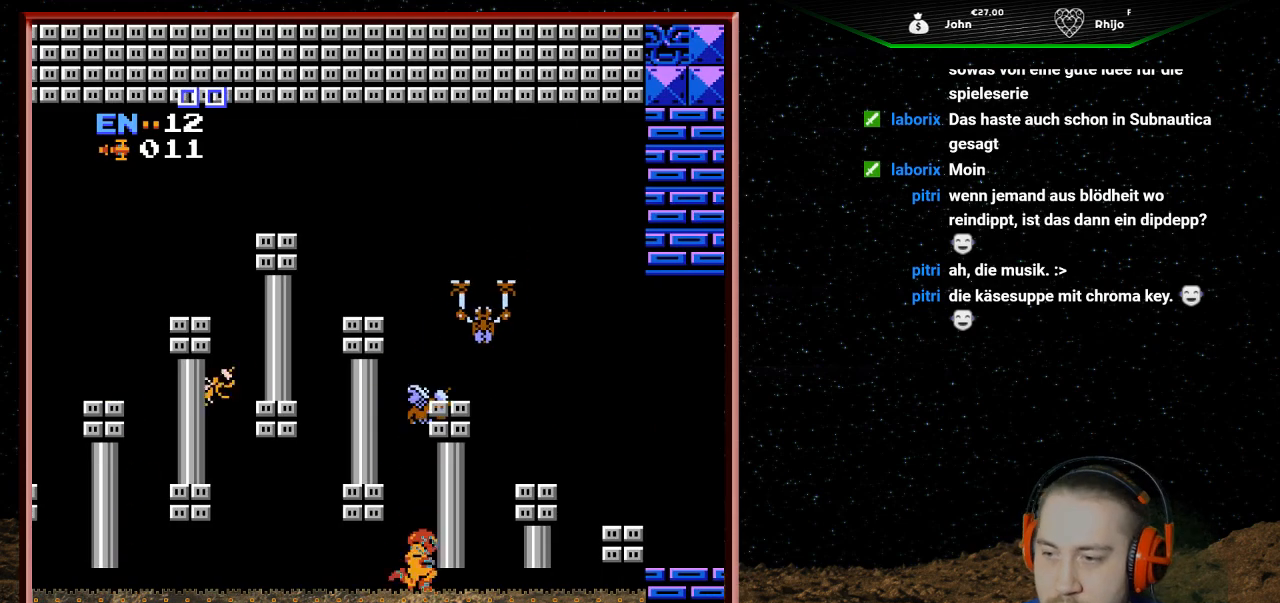
{"buttons": ["DPAD_RIGHT"], "events": [[67, "A", "up"]]}
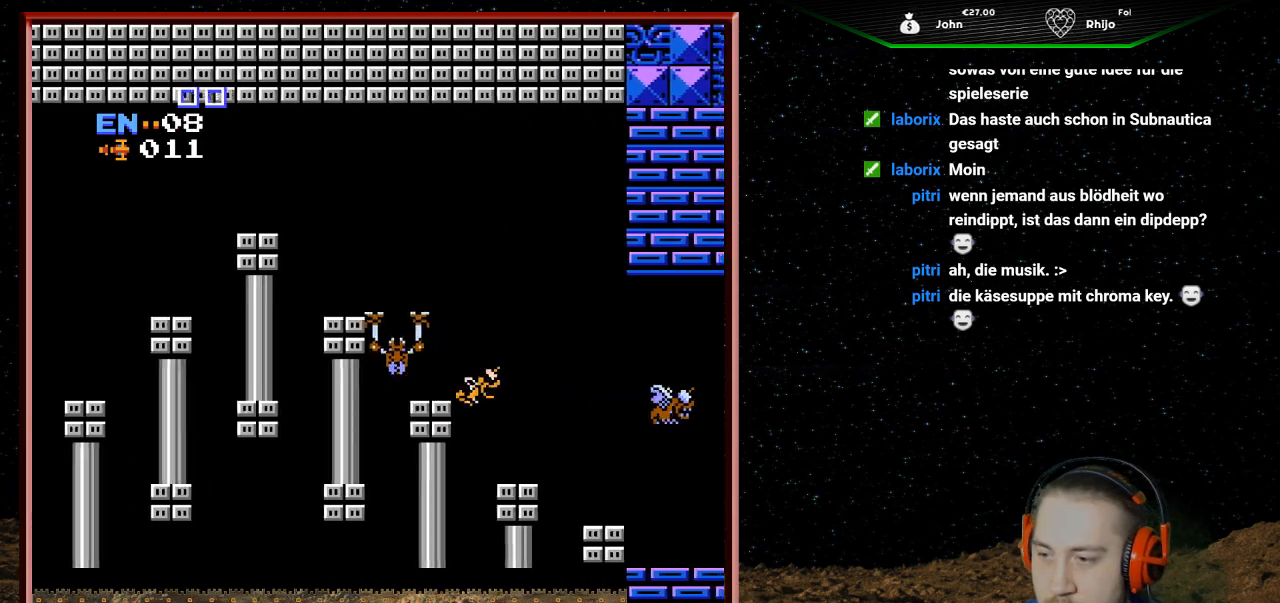
{"buttons": ["DPAD_RIGHT"], "events": []}
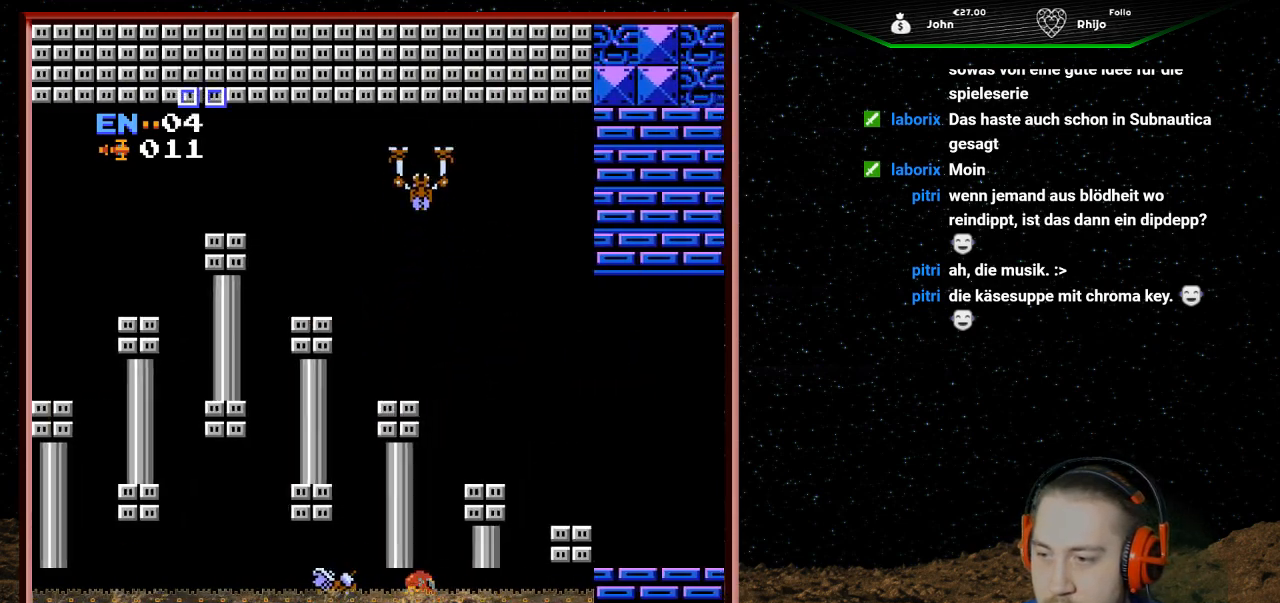
{"buttons": ["A", "DPAD_RIGHT"], "events": [[200, "A", "down"]]}
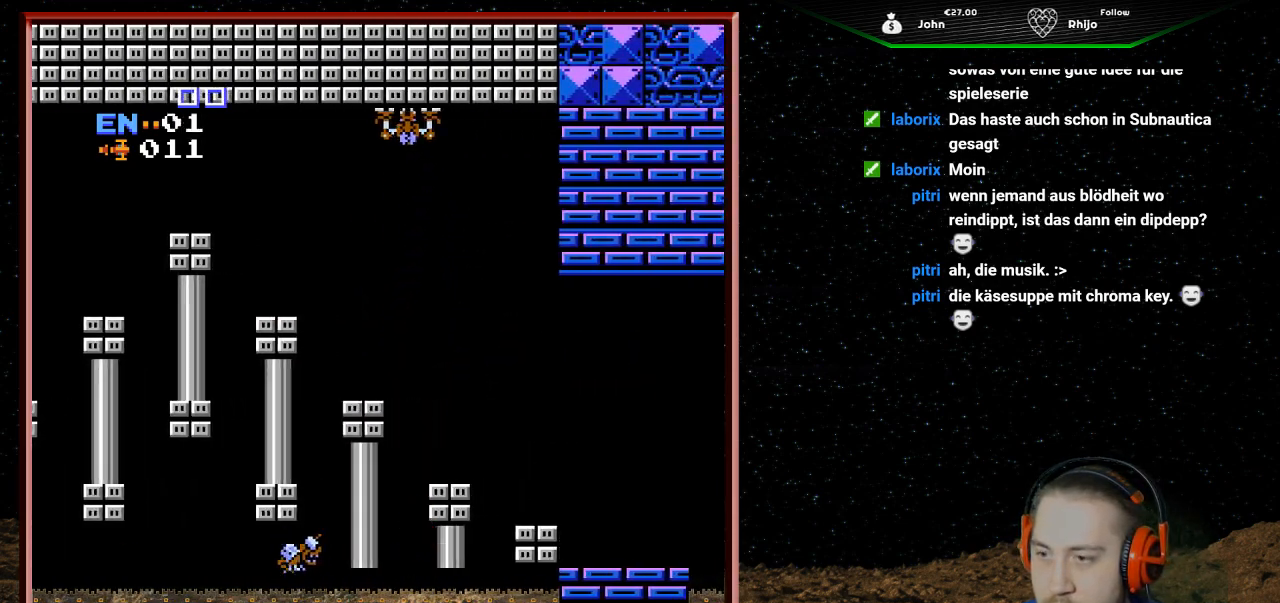
{"buttons": ["A", "DPAD_RIGHT"], "events": []}
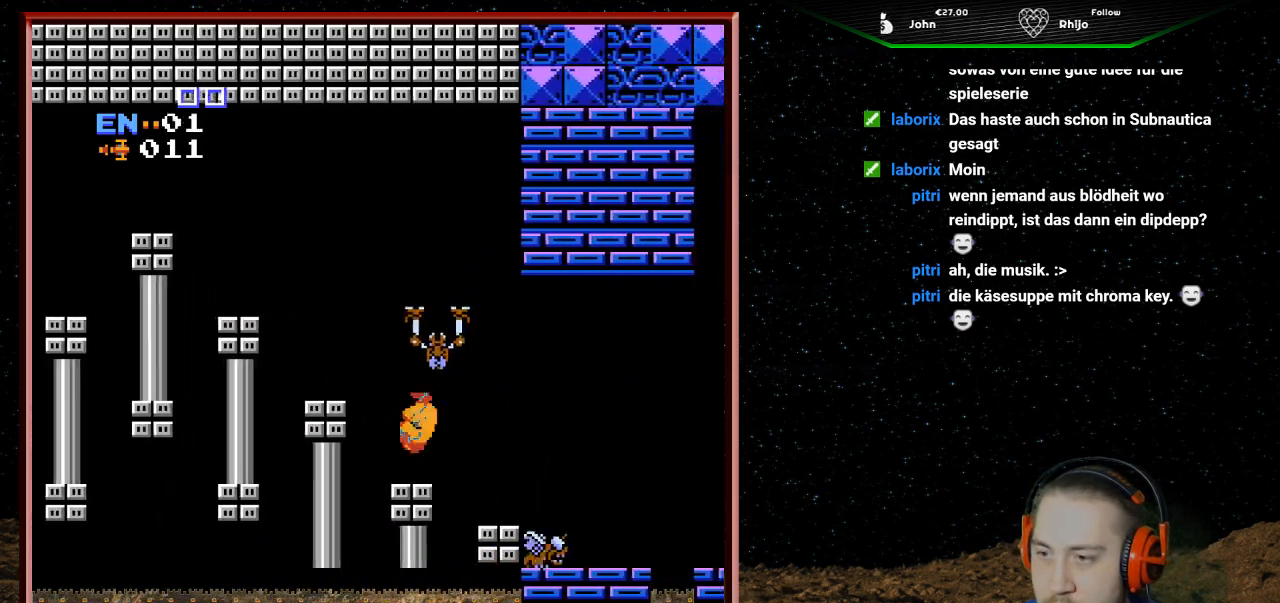
{"buttons": ["DPAD_RIGHT"], "events": [[400, "A", "up"]]}
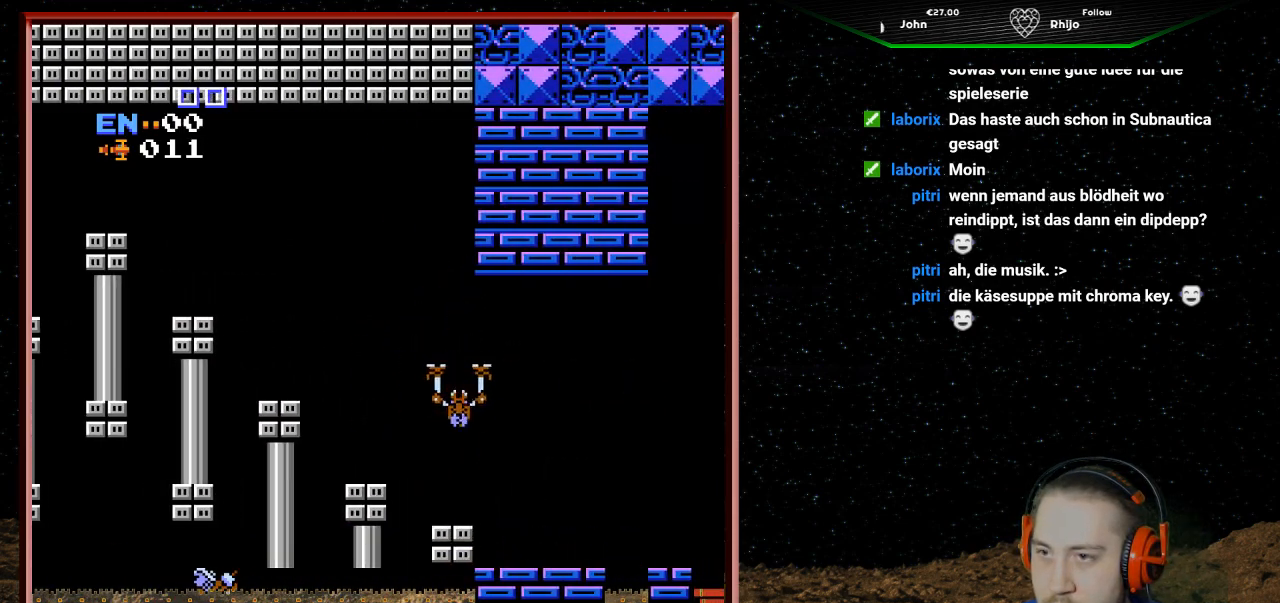
{"buttons": [], "events": [[433, "DPAD_RIGHT", "up"]]}